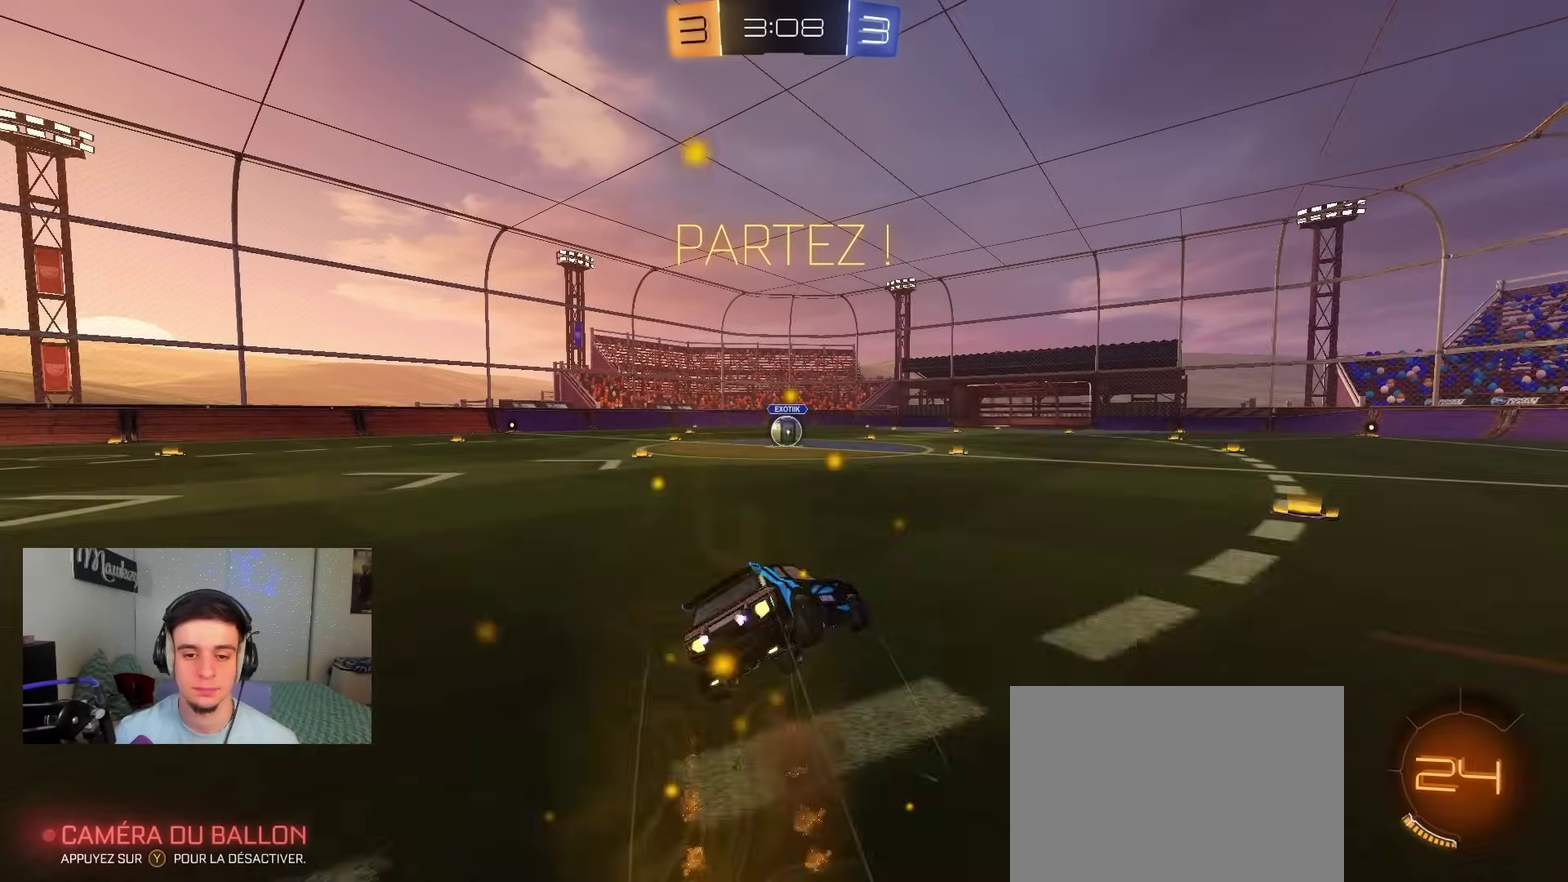
Gameplay with a controller (Xbox layout); each line is a JSON object with the inputs held at the frame after it (dt_ms = milliseconds from this image to that frame). "events" lists button and stick changes between this image and that frame as [ms after this image, input, new state], when the widget could be followed in between.
{"dt_ms": 300, "buttons": ["B", "R1"], "left_stick": "down", "right_stick": "center", "events": [[167, "A", "up"], [217, "left_stick", "down"], [283, "L2", "up"]]}
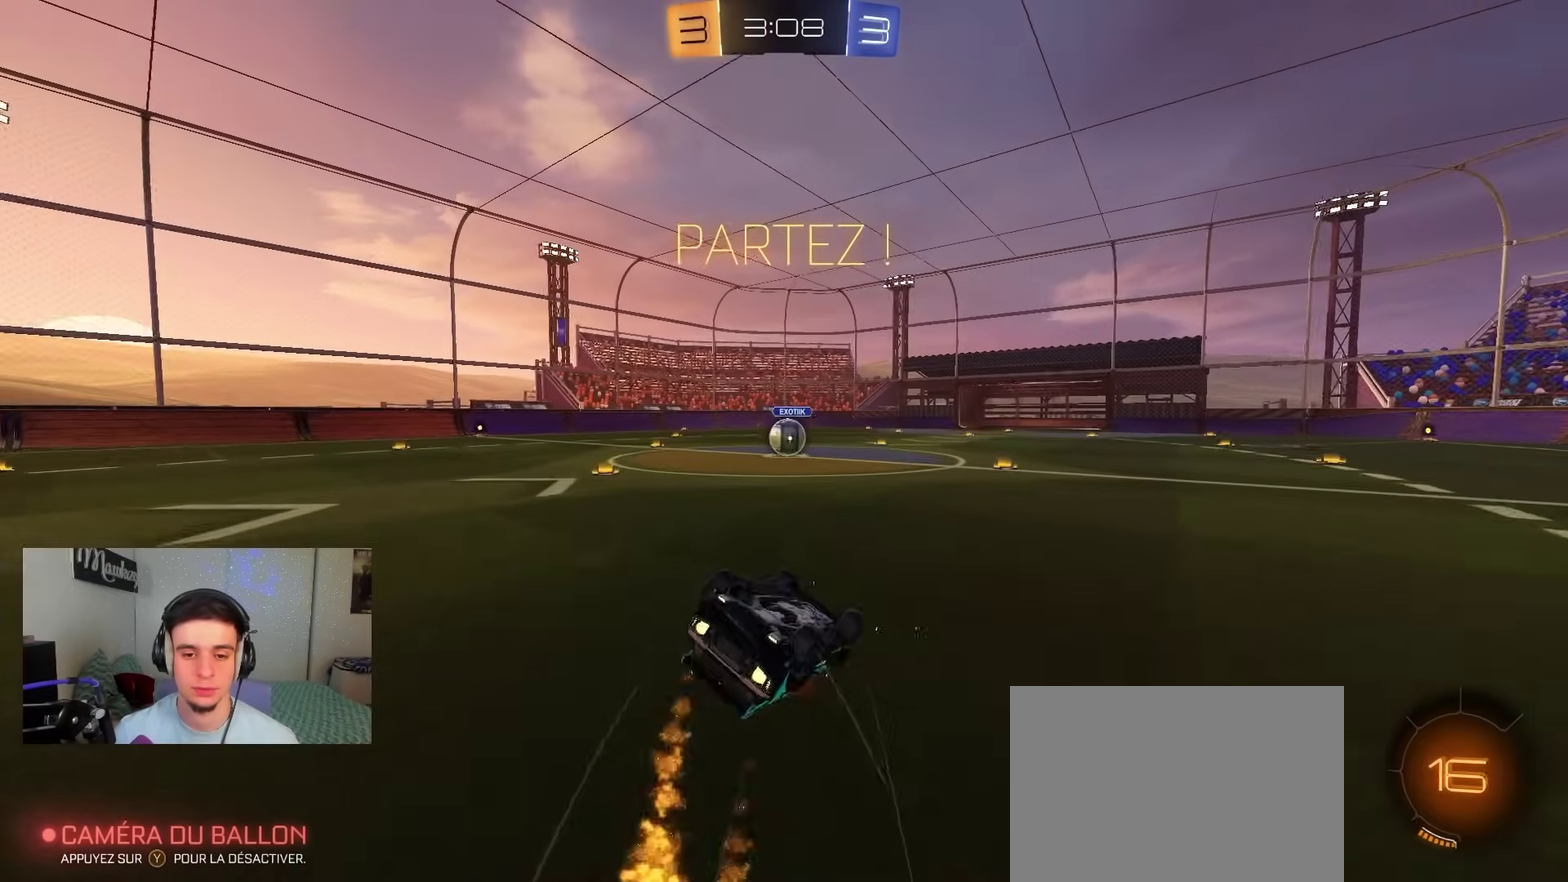
{"dt_ms": 700, "buttons": ["R2"], "left_stick": "right", "right_stick": "center", "events": [[117, "left_stick", "left"], [167, "left_stick", "down-left"], [217, "left_stick", "down"], [317, "left_stick", "down-left"], [383, "B", "up"], [400, "left_stick", "left"], [467, "R1", "up"], [467, "R2", "down"], [617, "left_stick", "right"]]}
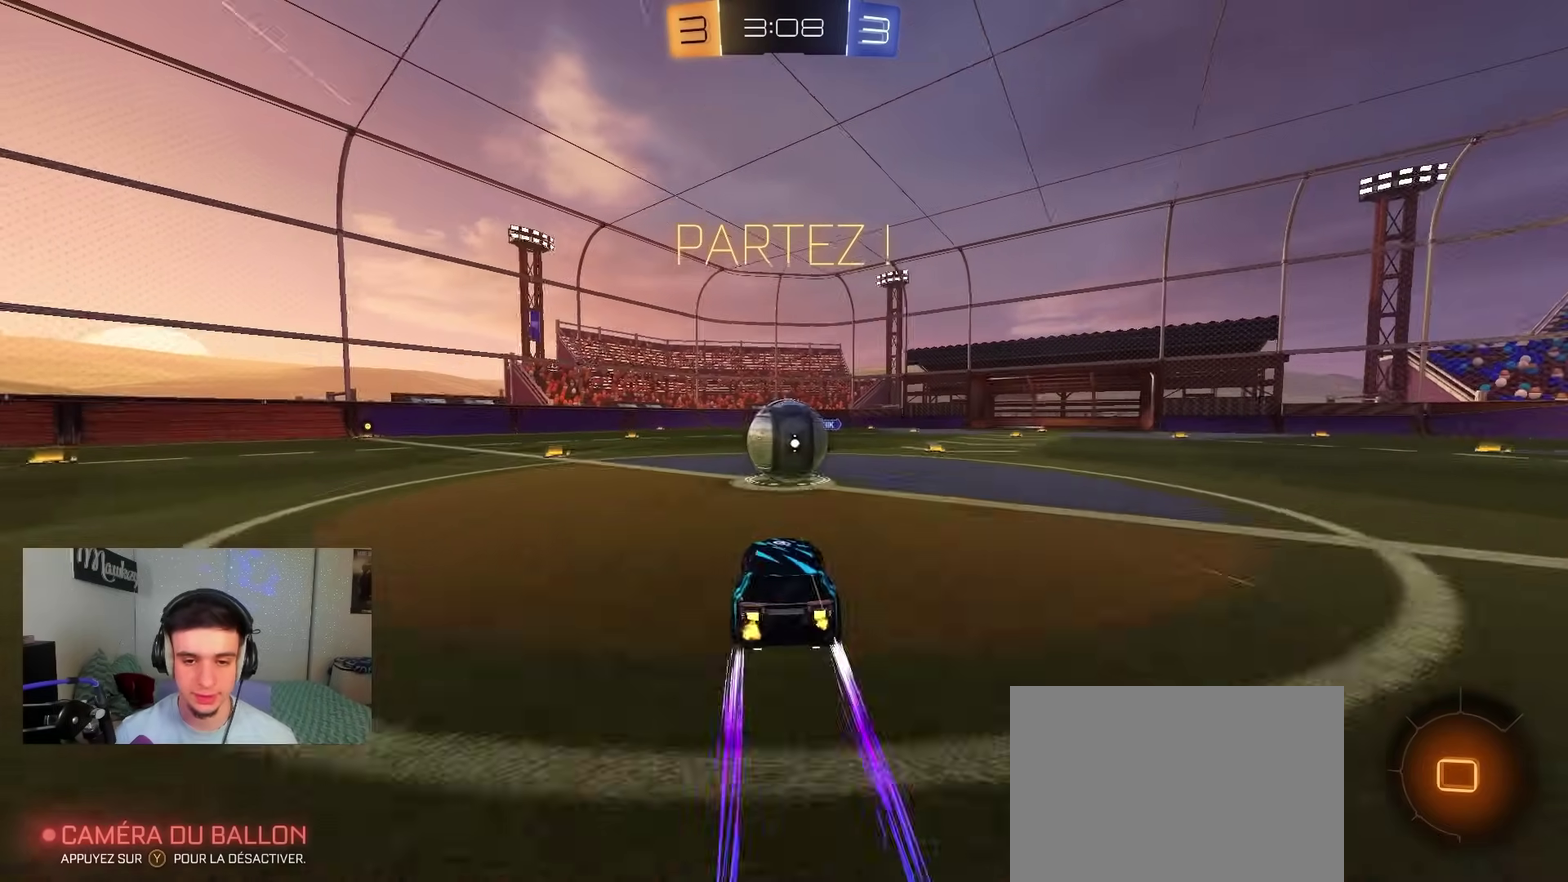
{"dt_ms": 500, "buttons": ["A", "X", "R2"], "left_stick": "down", "right_stick": "center", "events": [[50, "A", "down"], [67, "left_stick", "center"], [133, "A", "up"], [150, "left_stick", "up-left"], [200, "A", "down"], [250, "X", "down"], [317, "left_stick", "down"]]}
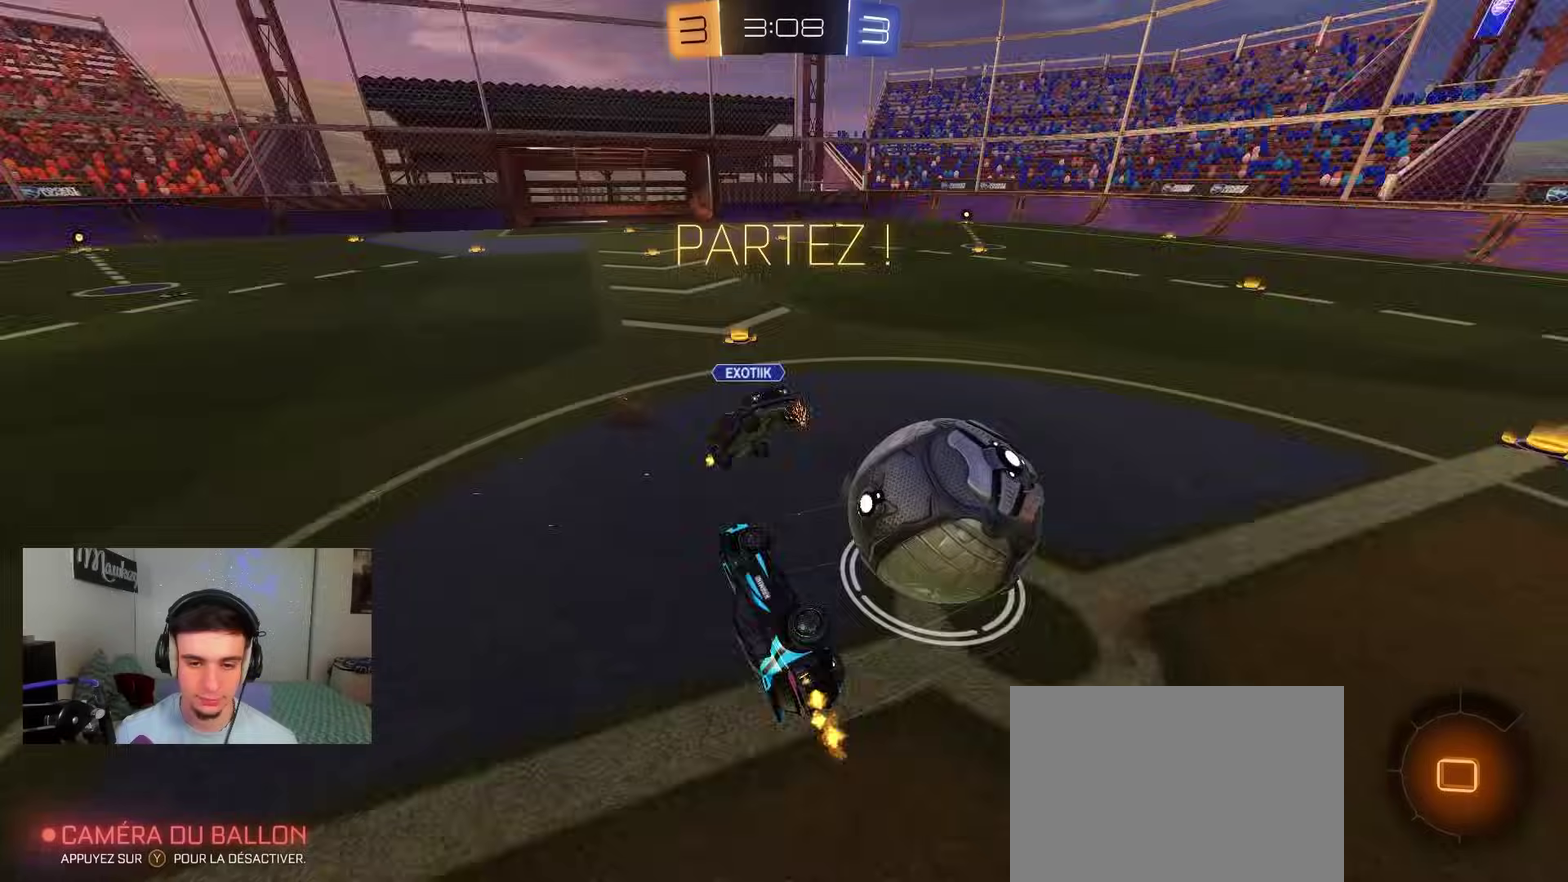
{"dt_ms": 500, "buttons": ["R2"], "left_stick": "up-left", "right_stick": "center", "events": [[17, "left_stick", "down-left"], [67, "X", "up"], [83, "left_stick", "down"], [117, "R2", "up"], [150, "A", "up"], [167, "left_stick", "down-right"], [217, "R1", "down"], [250, "left_stick", "up"], [333, "left_stick", "up-left"], [450, "R1", "up"], [450, "R2", "down"]]}
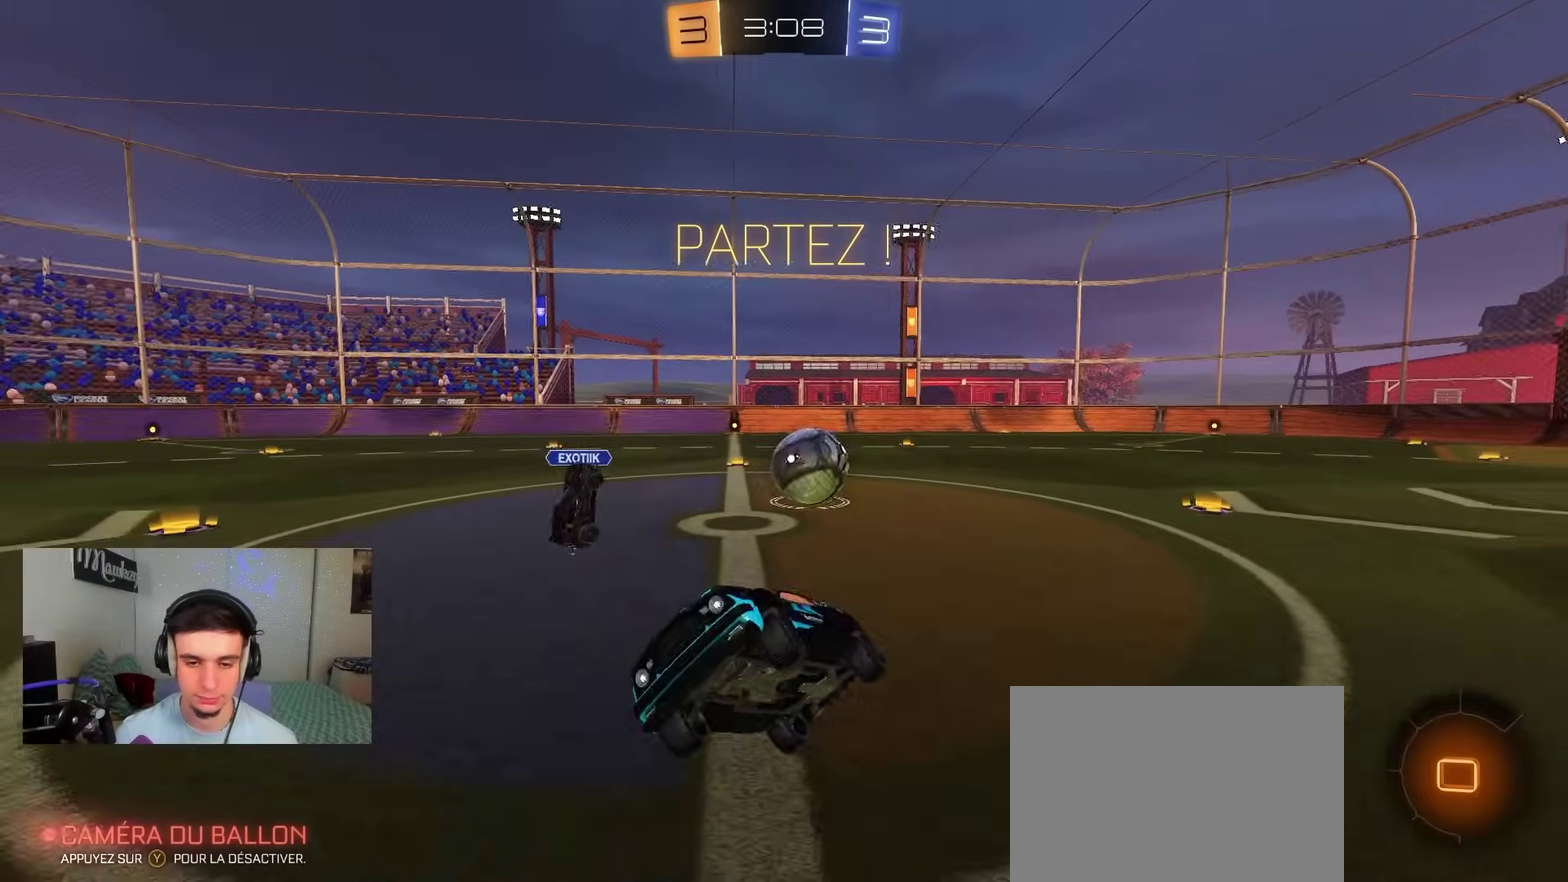
{"dt_ms": 400, "buttons": ["R2"], "left_stick": "up-left", "right_stick": "center", "events": []}
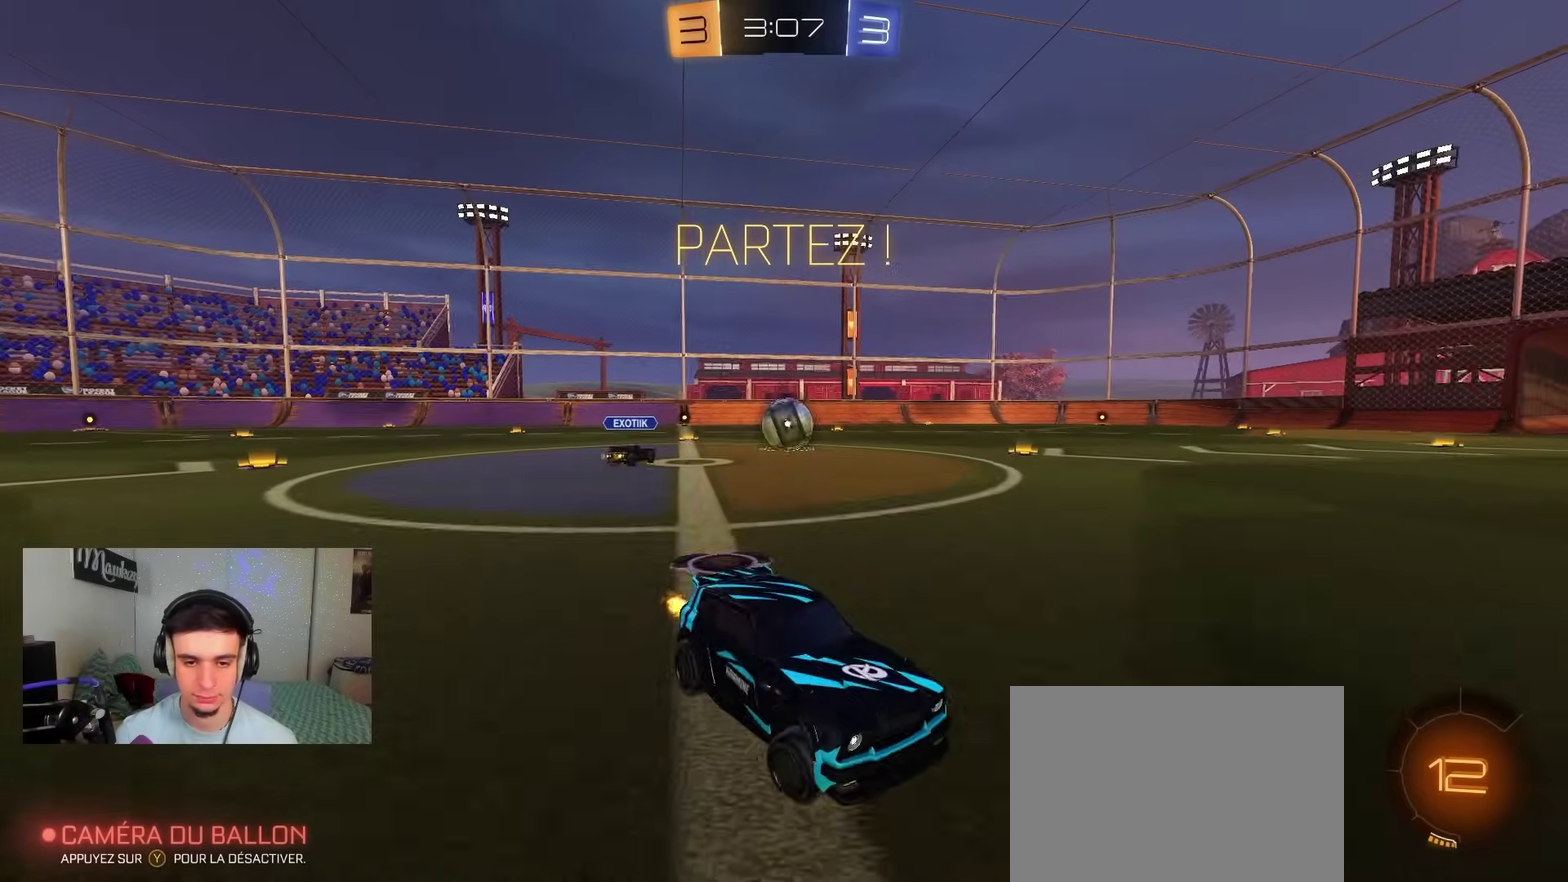
{"dt_ms": 600, "buttons": ["B", "R2"], "left_stick": "center", "right_stick": "center", "events": [[17, "left_stick", "left"], [400, "B", "down"], [583, "left_stick", "center"]]}
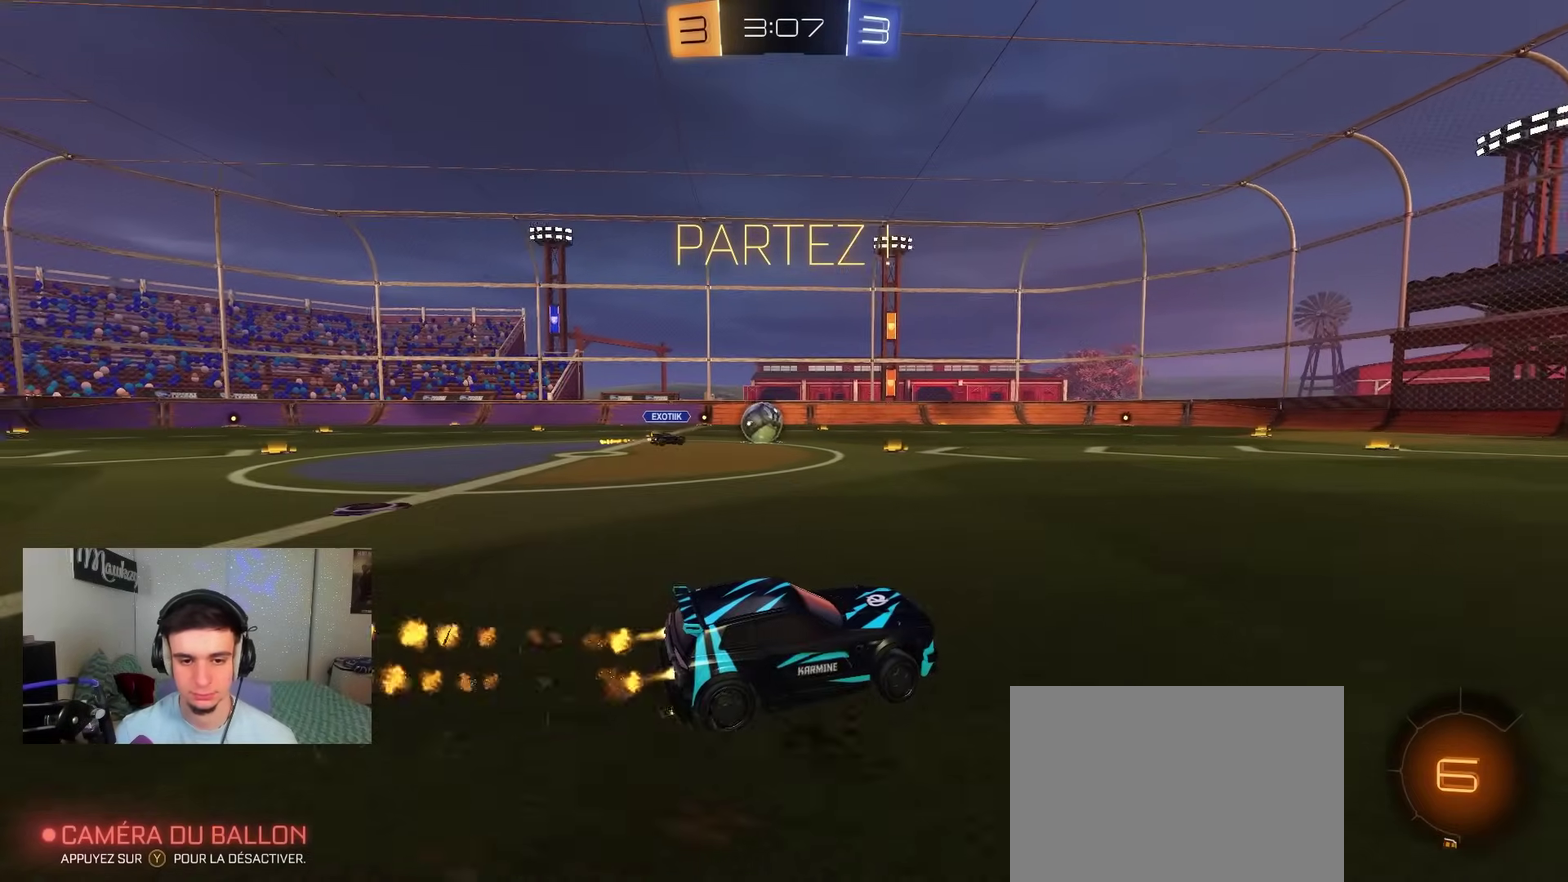
{"dt_ms": 500, "buttons": ["A", "B", "X", "L2", "R2"], "left_stick": "down-left", "right_stick": "center"}
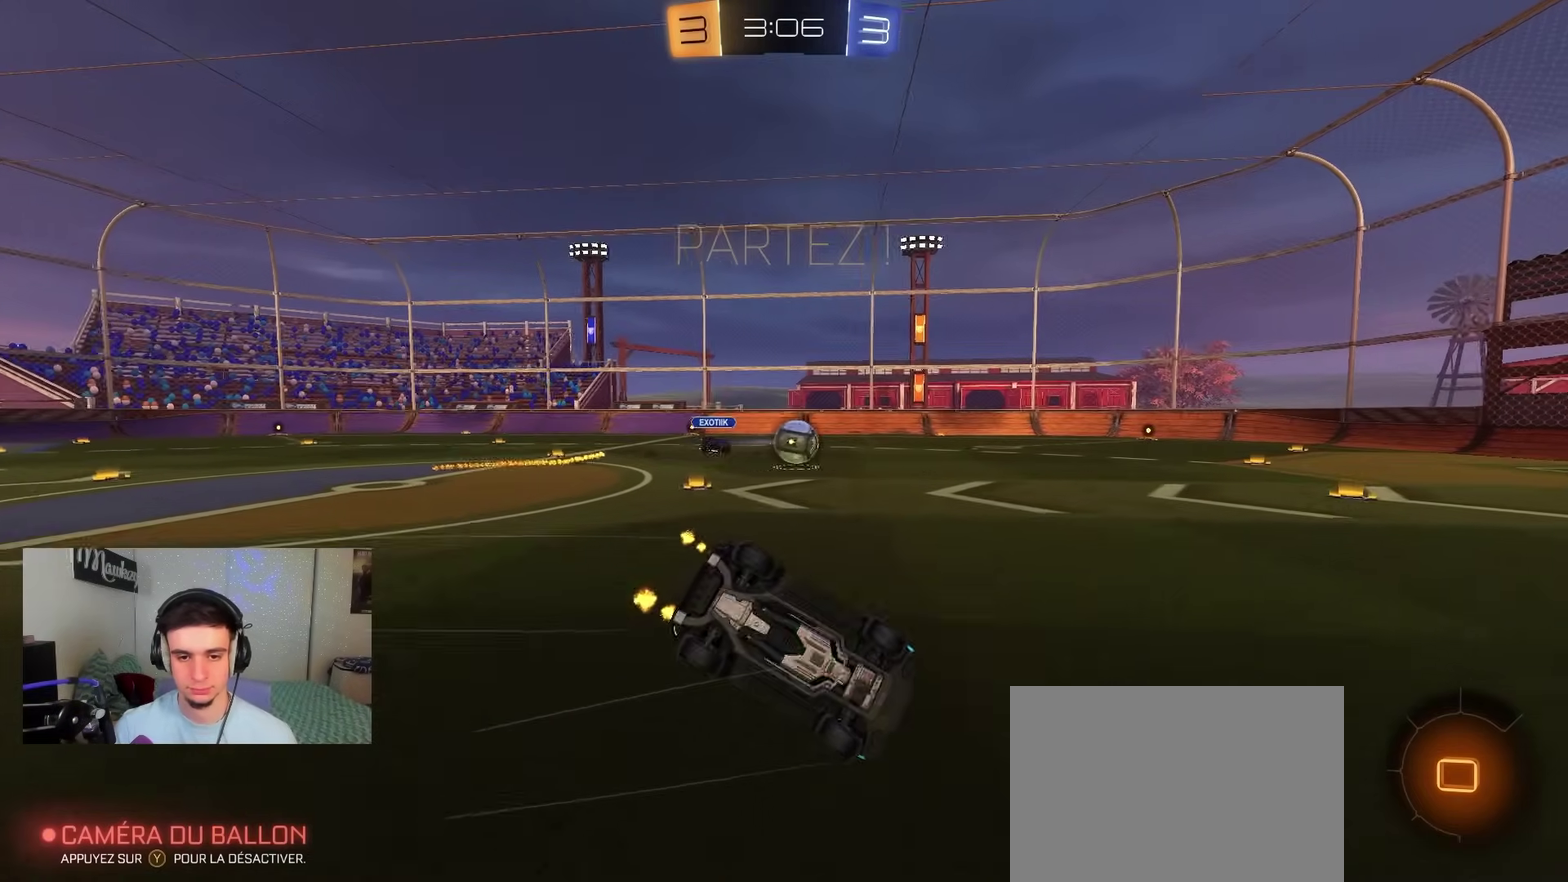
{"dt_ms": 500, "buttons": ["X", "R2"], "left_stick": "down-left", "right_stick": "center", "events": [[50, "B", "up"], [100, "A", "up"], [217, "L2", "up"], [283, "R2", "up"], [450, "R2", "down"]]}
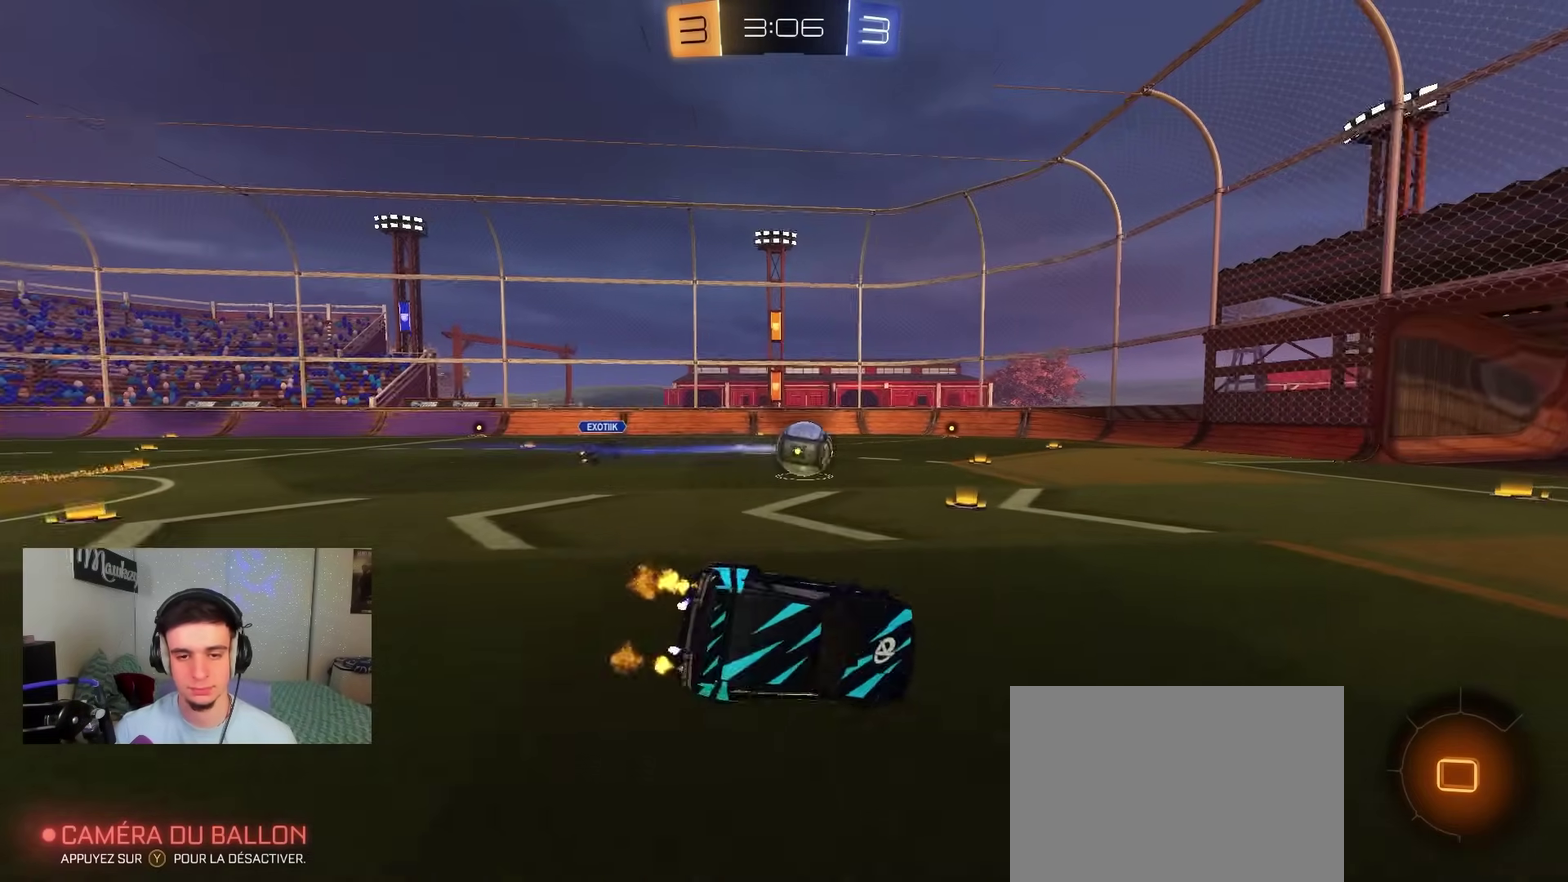
{"dt_ms": 500, "buttons": ["R2"], "left_stick": "down", "right_stick": "center", "events": [[217, "left_stick", "down"], [333, "X", "up"]]}
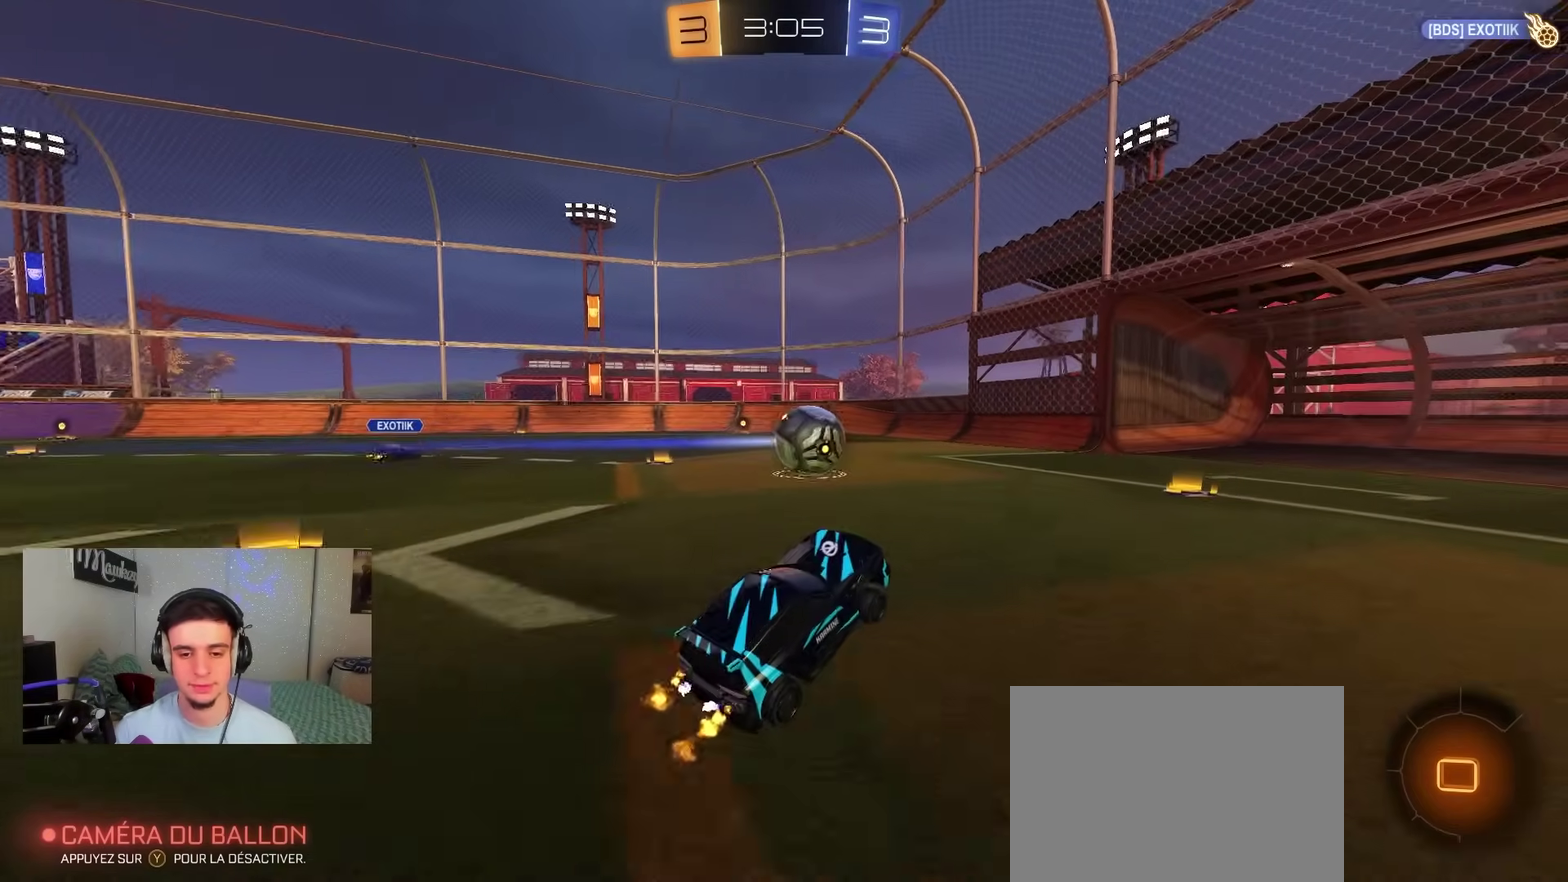
{"dt_ms": 600, "buttons": ["A", "R2"], "left_stick": "center", "right_stick": "center", "events": [[67, "left_stick", "up"], [250, "left_stick", "right"], [383, "A", "down"], [433, "left_stick", "left"], [500, "A", "up"], [550, "left_stick", "center"], [583, "A", "down"]]}
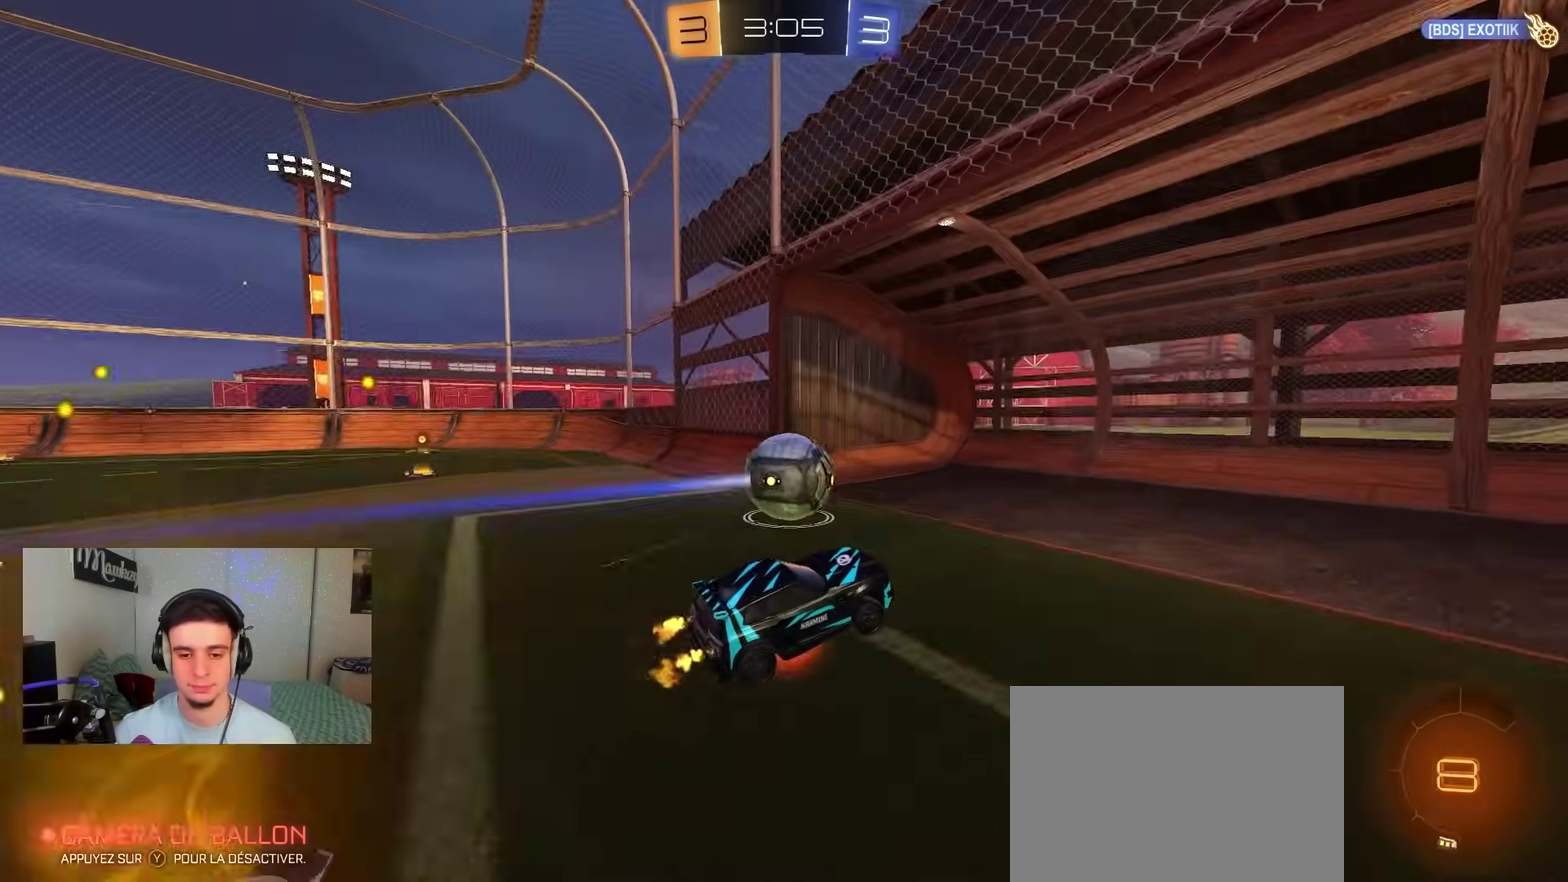
{"dt_ms": 400, "buttons": ["R3"], "left_stick": "up-left", "right_stick": "center"}